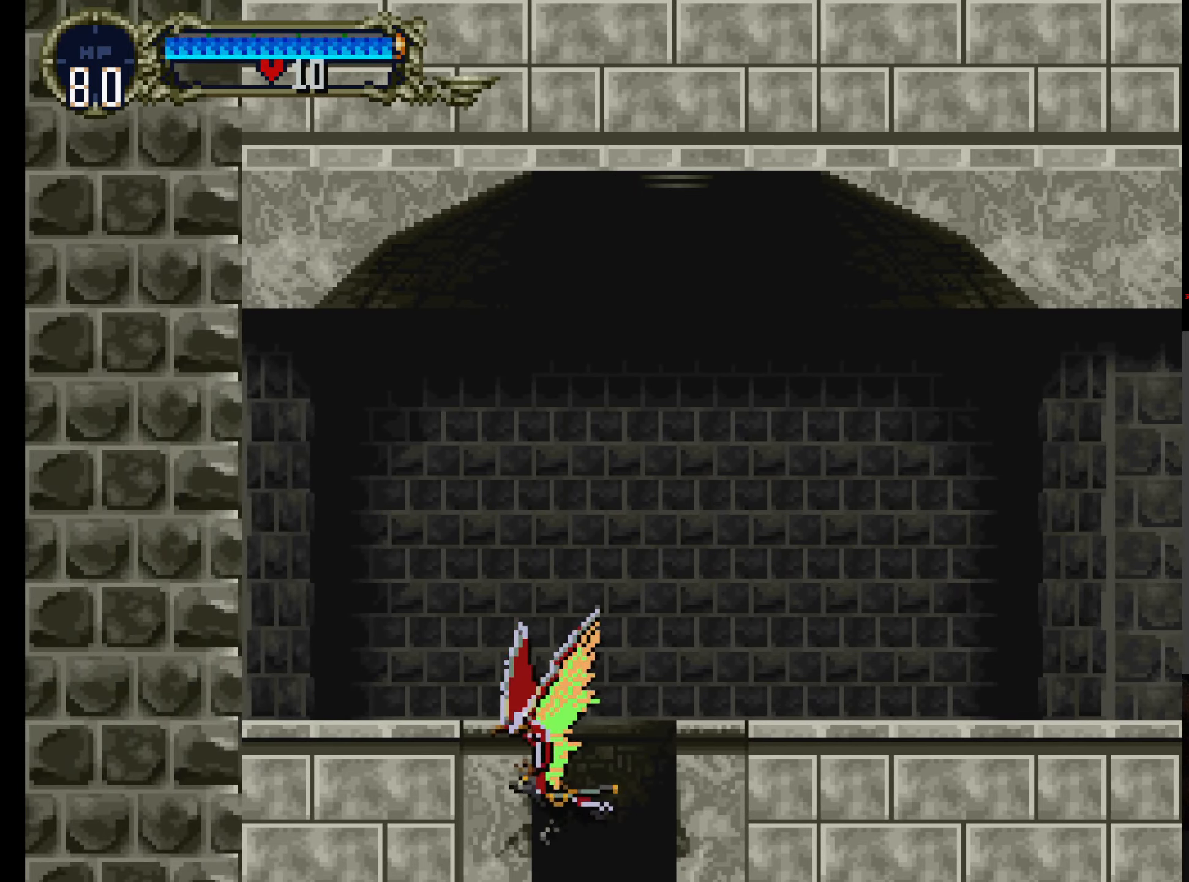
Gameplay with a controller (Xbox layout); each line is a JSON object with the inputs held at the frame after it. "events" lists button and stick changes between this image and that frame as [ms after this image, input, new state], when the widget could be followed in between. Not read: L3 R3 START right_stick.
{"buttons": ["DPAD_DOWN"], "left_stick": "center", "events": []}
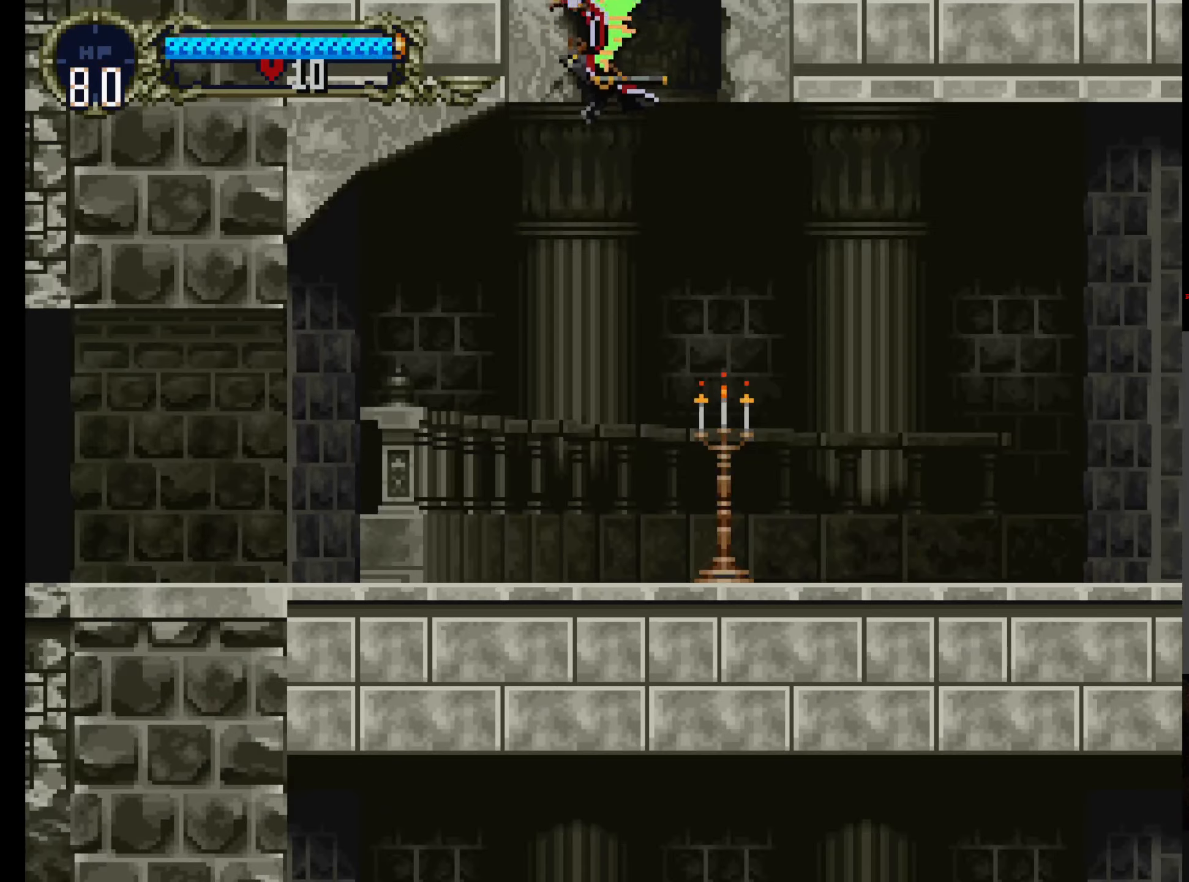
{"buttons": ["SELECT"], "left_stick": "center", "events": [[100, "DPAD_RIGHT", "down"], [216, "DPAD_DOWN", "up"], [250, "DPAD_RIGHT", "up"], [416, "SELECT", "down"]]}
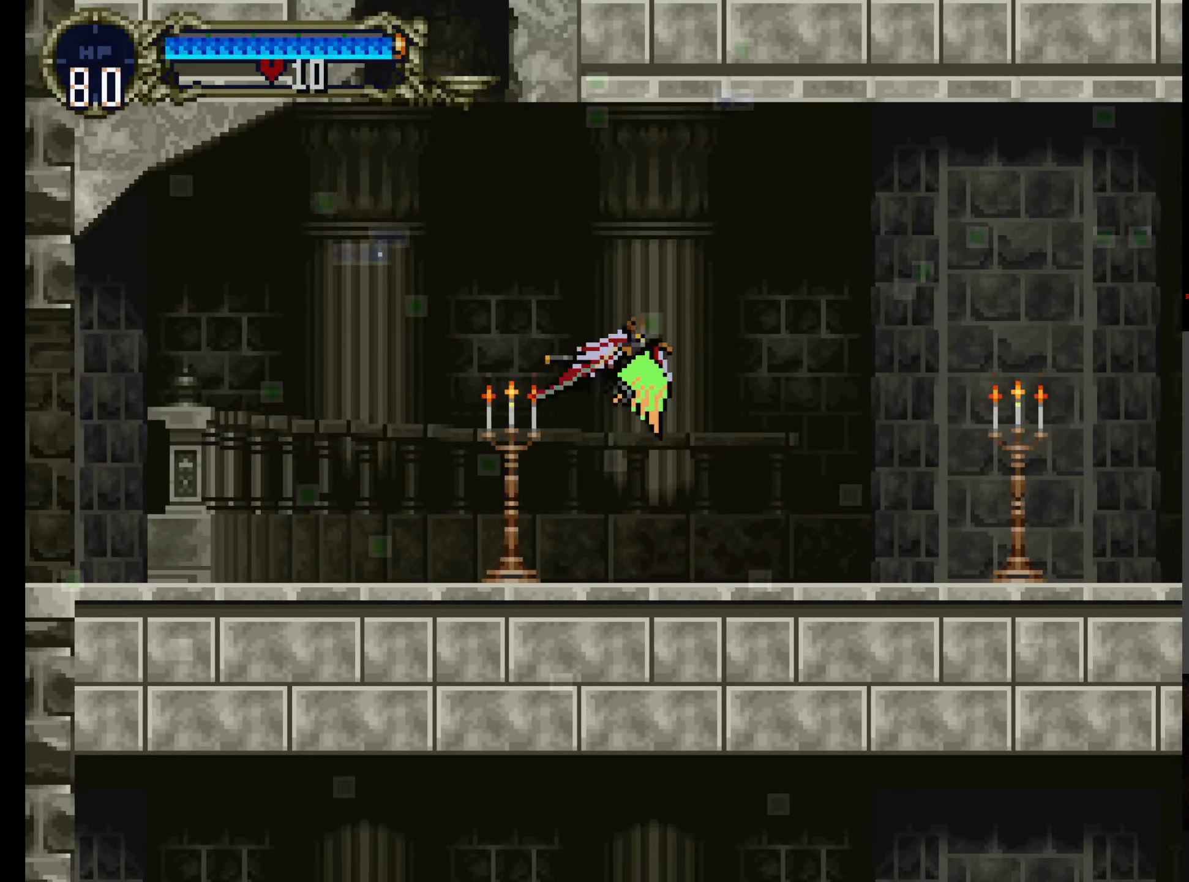
{"buttons": [], "left_stick": "center", "events": [[100, "SELECT", "up"]]}
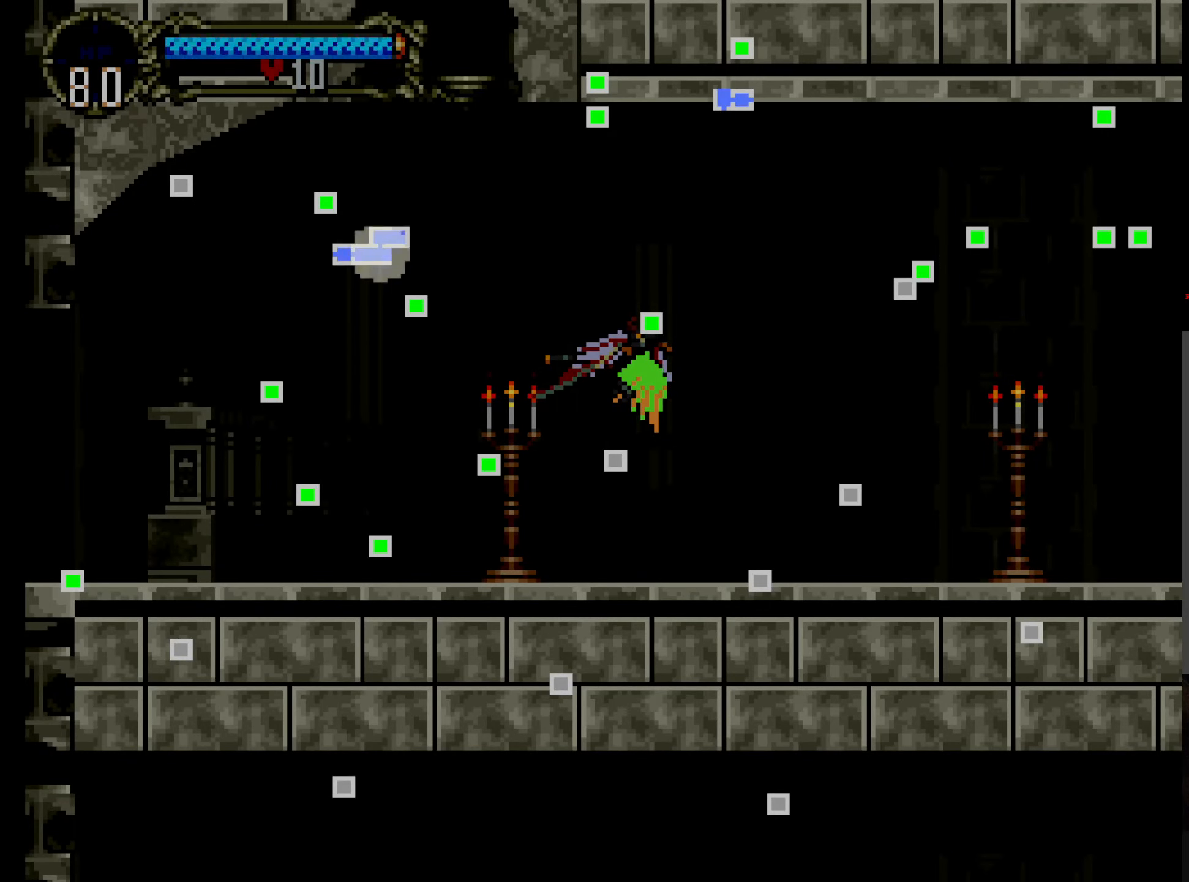
{"buttons": [], "left_stick": "center", "events": []}
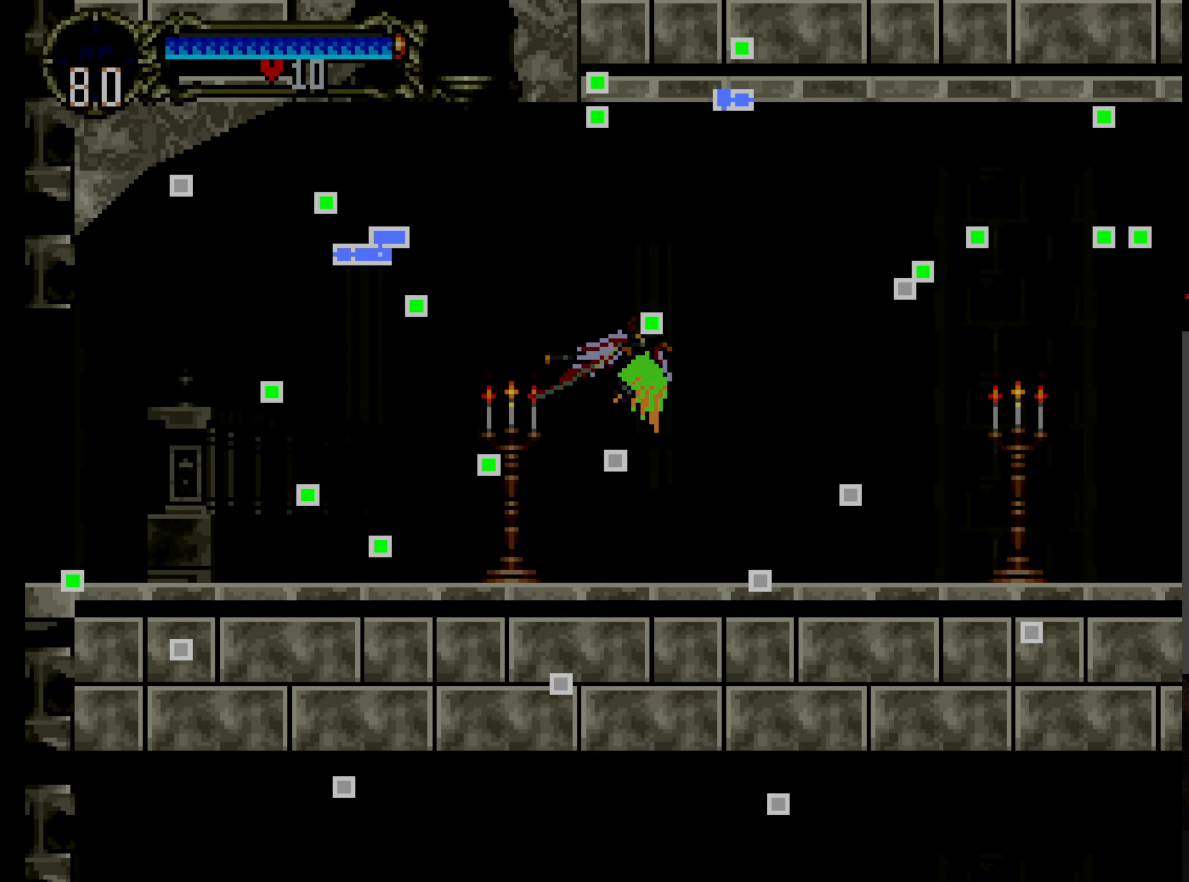
{"buttons": ["SELECT"], "left_stick": "center", "events": [[450, "SELECT", "down"]]}
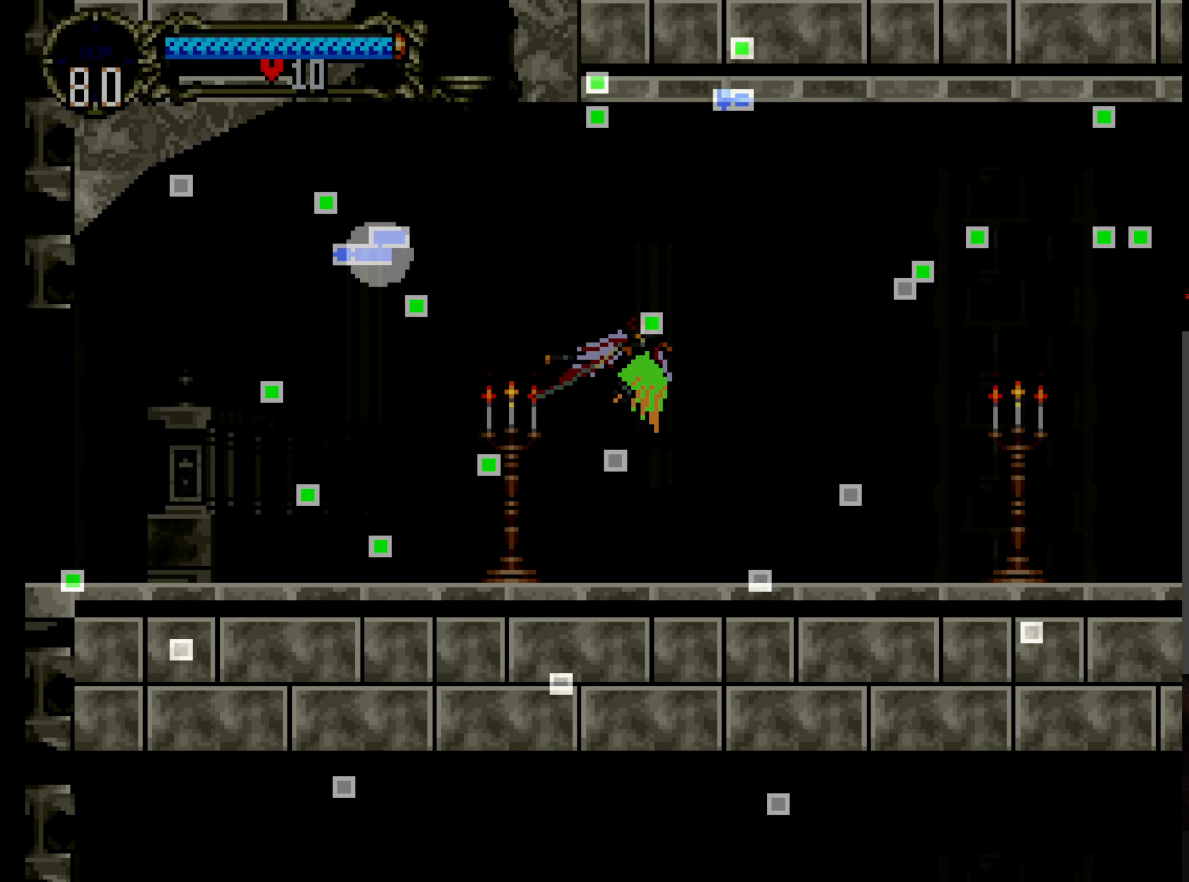
{"buttons": ["A"], "left_stick": "center", "events": [[66, "SELECT", "up"], [200, "A", "down"], [283, "DPAD_UP", "down"], [400, "DPAD_UP", "up"]]}
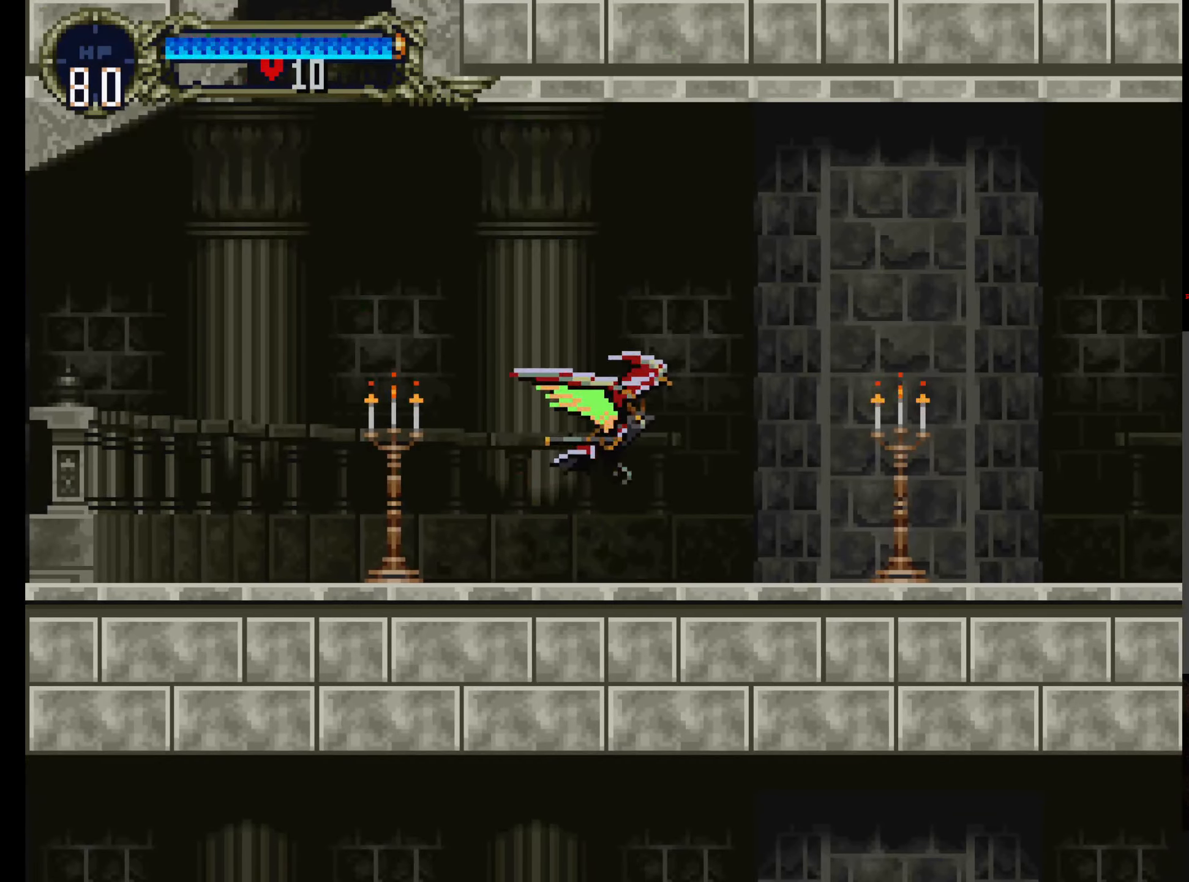
{"buttons": [], "left_stick": "center", "events": [[166, "A", "up"]]}
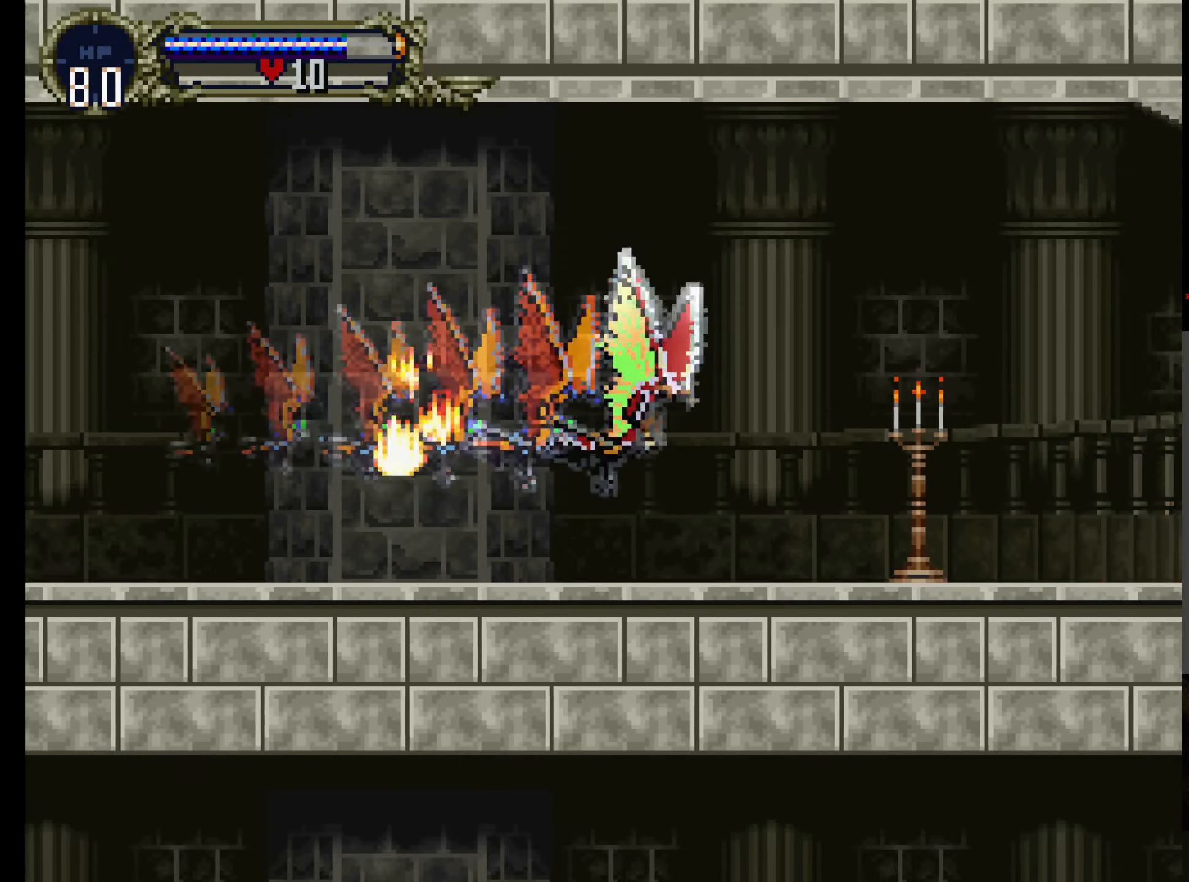
{"buttons": [], "left_stick": "center", "events": []}
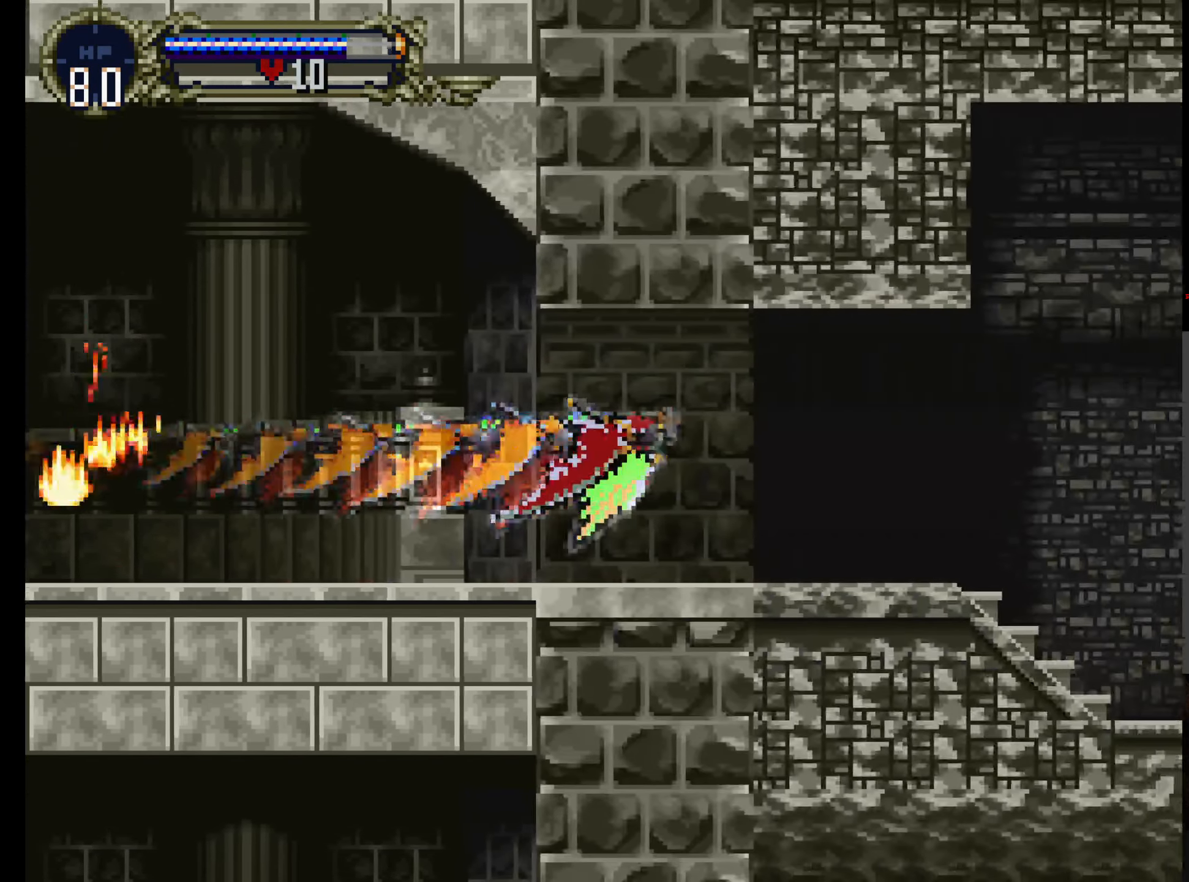
{"buttons": [], "left_stick": "center", "events": [[317, "DPAD_DOWN", "down"], [450, "DPAD_DOWN", "up"]]}
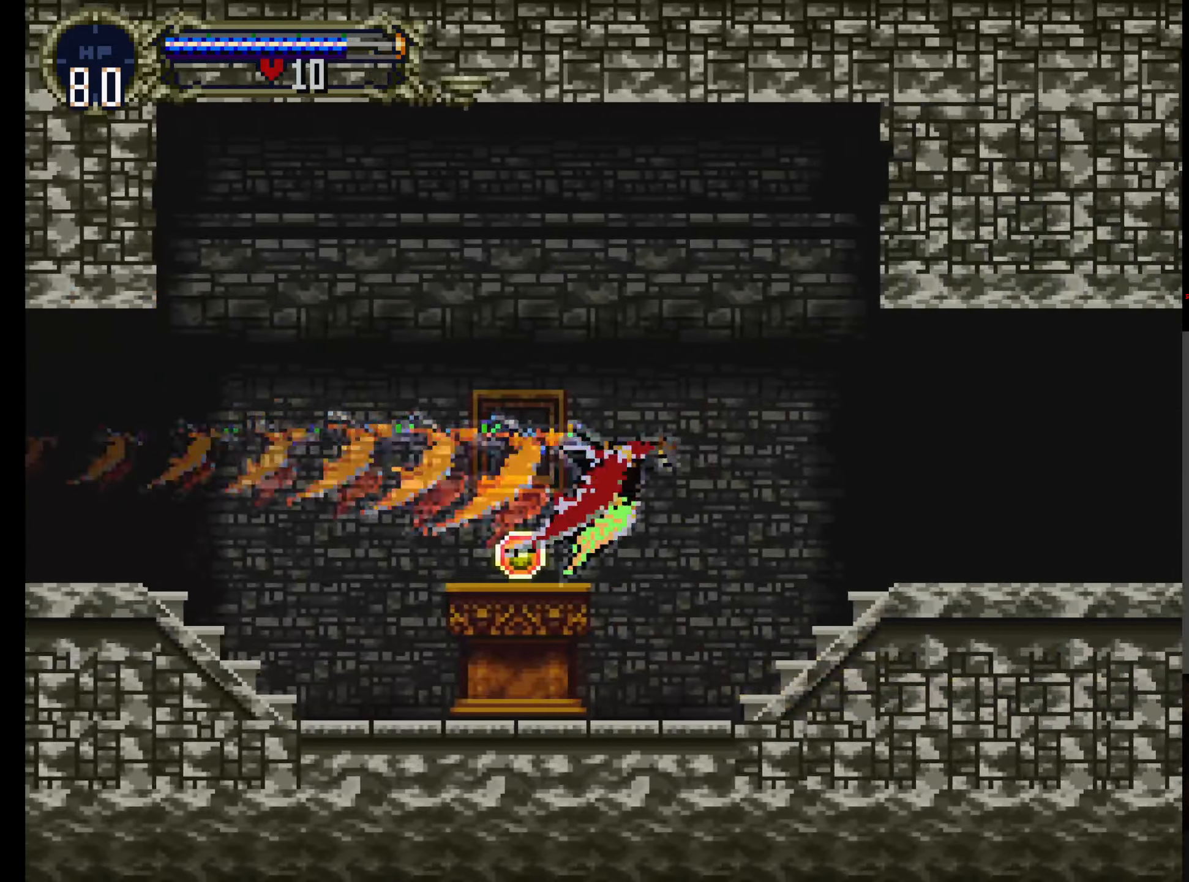
{"buttons": [], "left_stick": "center", "events": []}